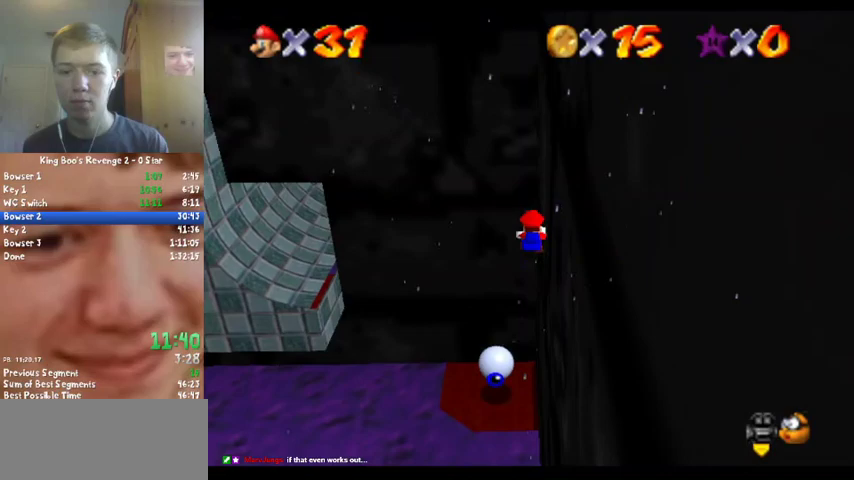
Gameplay with a controller (Nintendo layout); each line is a JSON object with the inputs held at the frame after it. "events" lists button and stick changes between this image and that frame as [ms after this image, input, new state], when the widget could be followed in between. Not read: L3 R2 R3.
{"buttons": [], "left_stick": "up", "events": []}
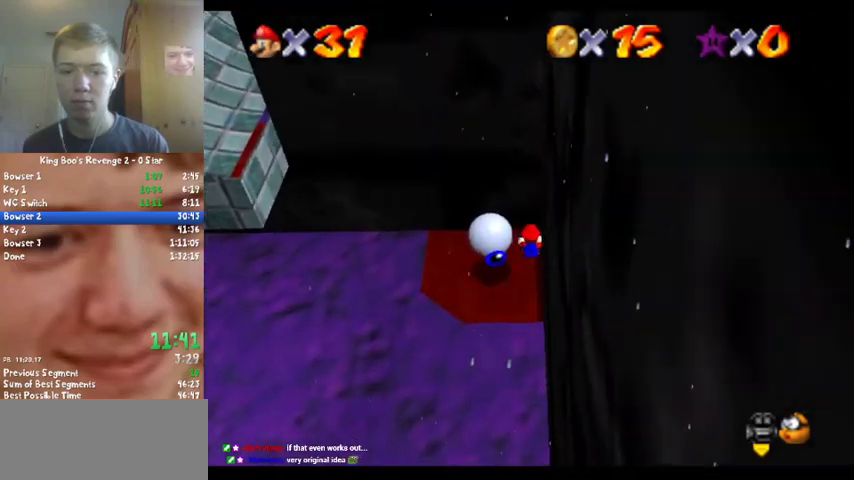
{"buttons": [], "left_stick": "center", "events": [[33, "left_stick", "center"]]}
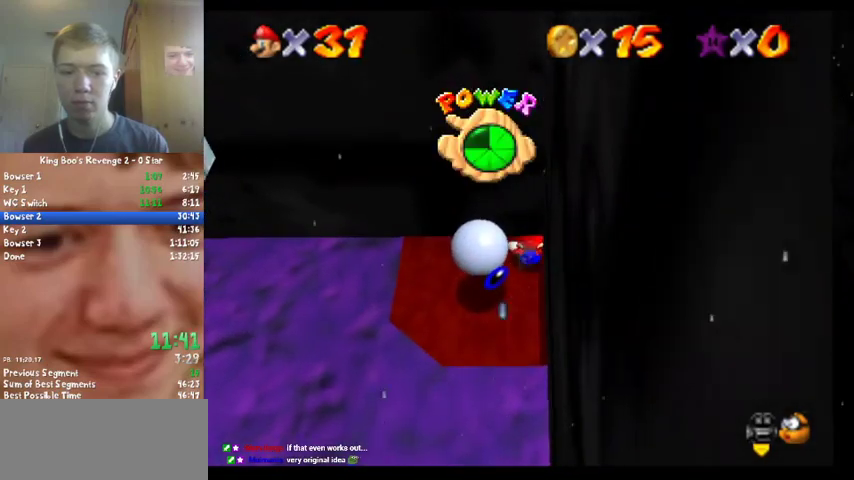
{"buttons": [], "left_stick": "center", "events": []}
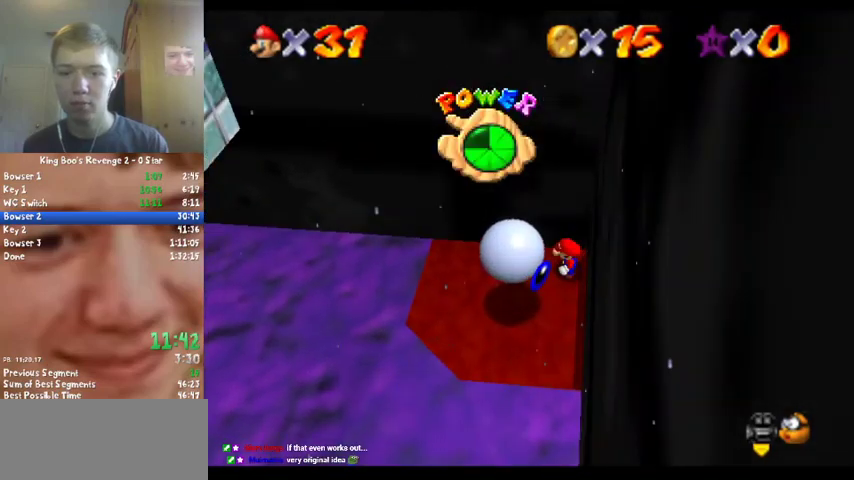
{"buttons": [], "left_stick": "center", "events": []}
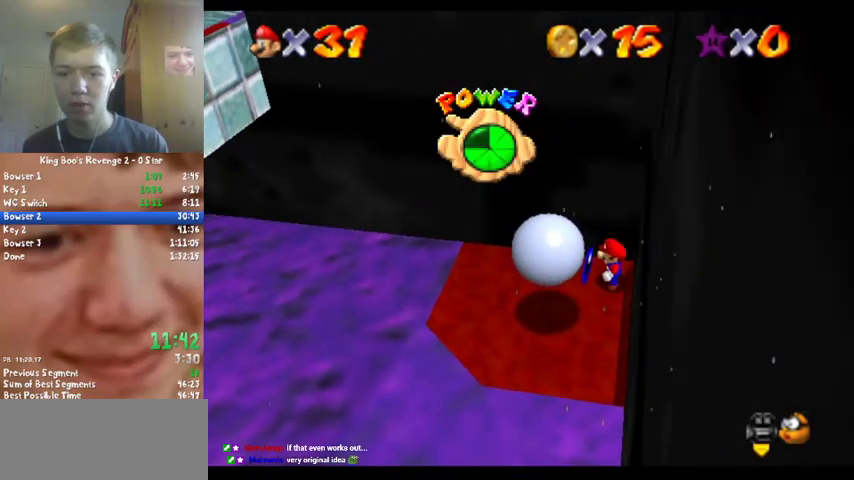
{"buttons": [], "left_stick": "left", "events": [[167, "B", "down"], [333, "B", "up"], [500, "left_stick", "left"]]}
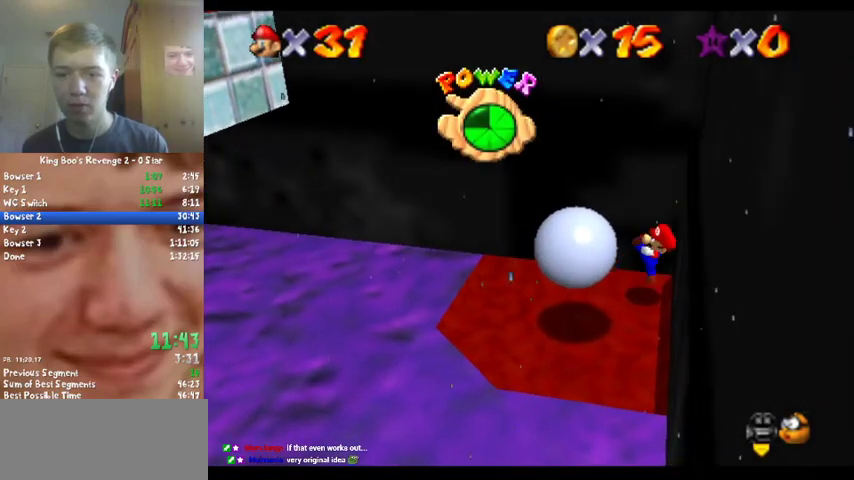
{"buttons": [], "left_stick": "left", "events": []}
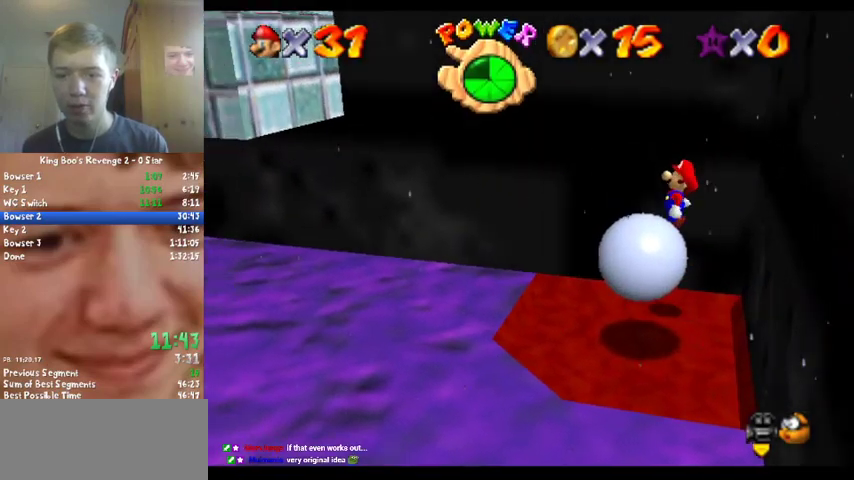
{"buttons": ["A"], "left_stick": "down-left", "events": [[400, "A", "down"], [500, "left_stick", "down-left"]]}
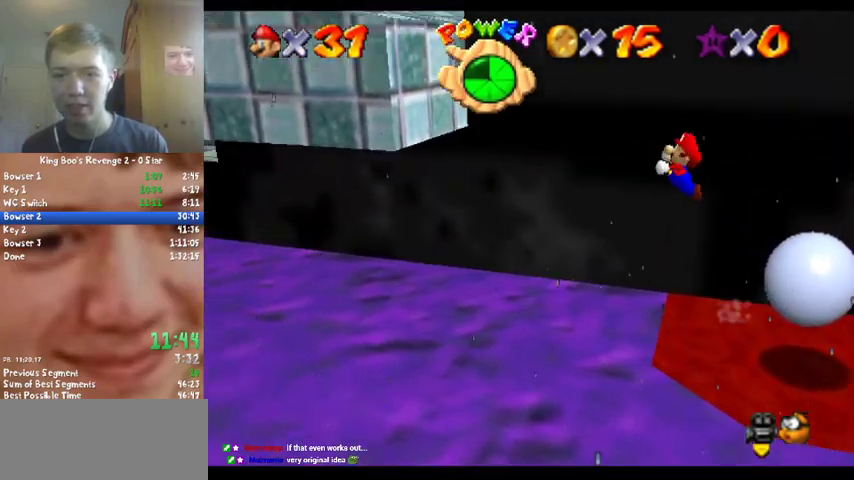
{"buttons": [], "left_stick": "left", "events": [[267, "A", "up"], [333, "left_stick", "left"]]}
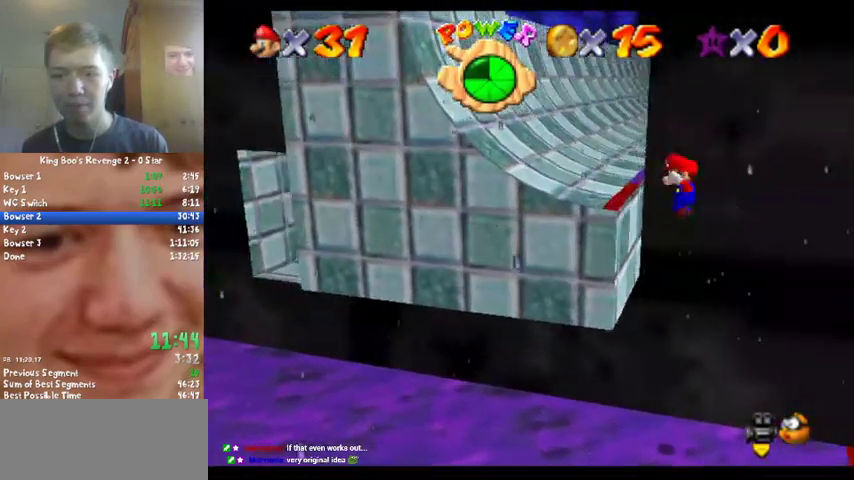
{"buttons": ["A"], "left_stick": "left", "events": [[233, "A", "down"]]}
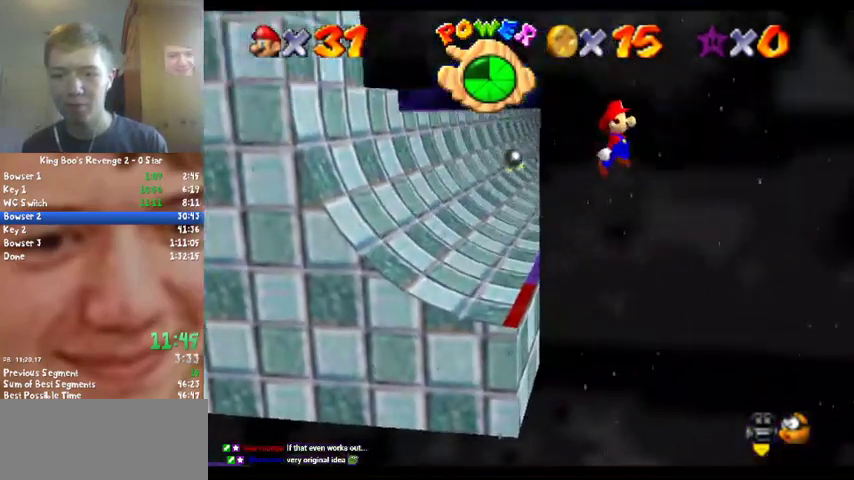
{"buttons": [], "left_stick": "left", "events": [[500, "A", "up"]]}
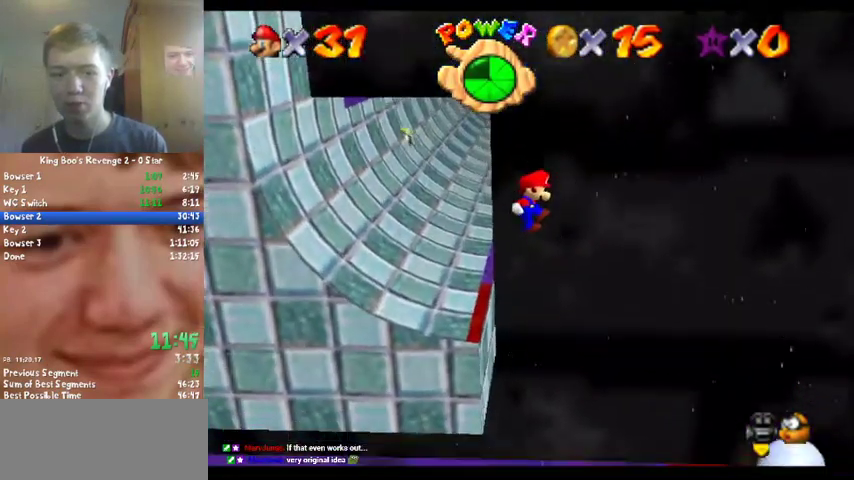
{"buttons": ["C_RIGHT"], "left_stick": "center", "events": [[367, "A", "down"], [433, "C_DOWN", "down"], [433, "C_RIGHT", "down"], [433, "left_stick", "center"], [500, "A", "up"], [500, "C_DOWN", "up"]]}
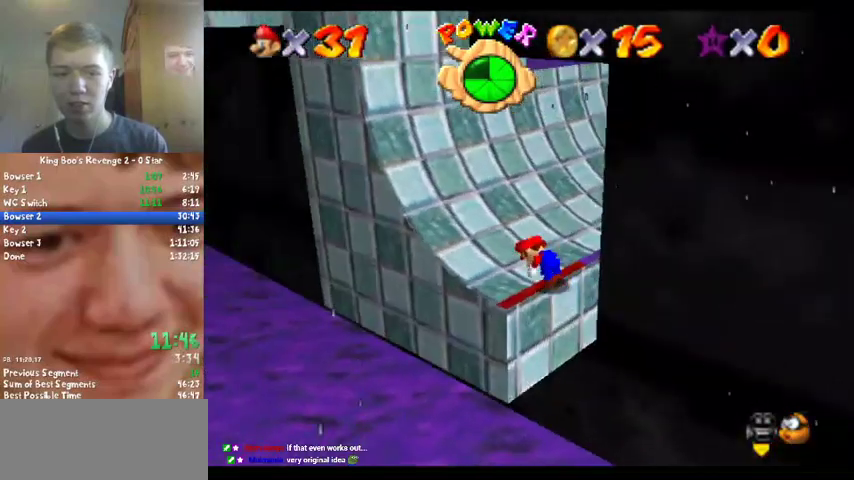
{"buttons": [], "left_stick": "center", "events": [[67, "C_RIGHT", "up"], [133, "C_DOWN", "down"], [133, "C_RIGHT", "down"], [300, "C_DOWN", "up"], [300, "C_RIGHT", "up"]]}
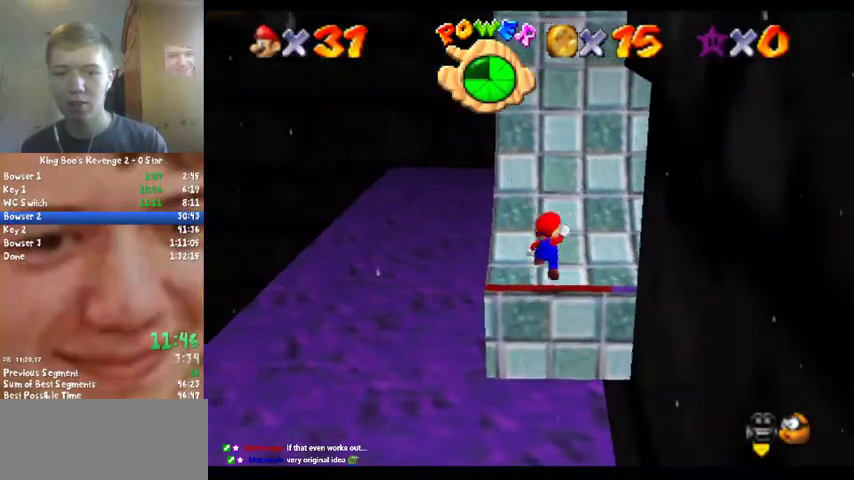
{"buttons": [], "left_stick": "center", "events": [[133, "left_stick", "left"], [500, "left_stick", "center"]]}
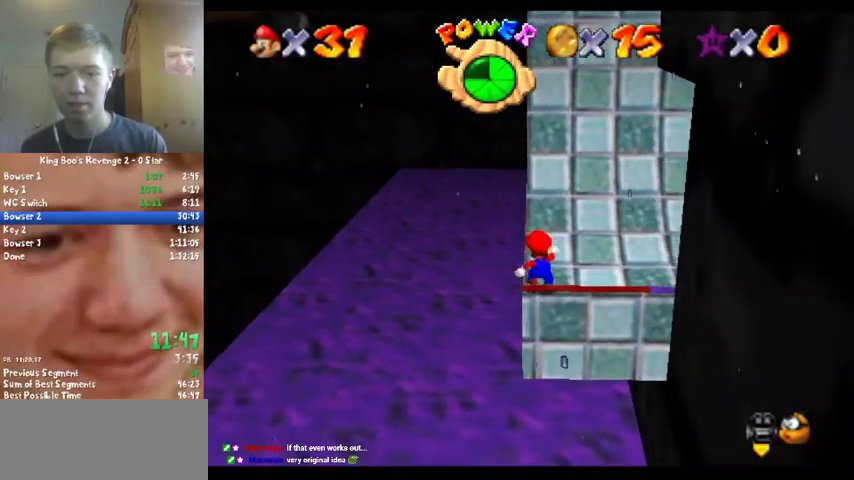
{"buttons": ["A"], "left_stick": "center", "events": [[100, "A", "down"], [167, "left_stick", "left"], [333, "left_stick", "center"]]}
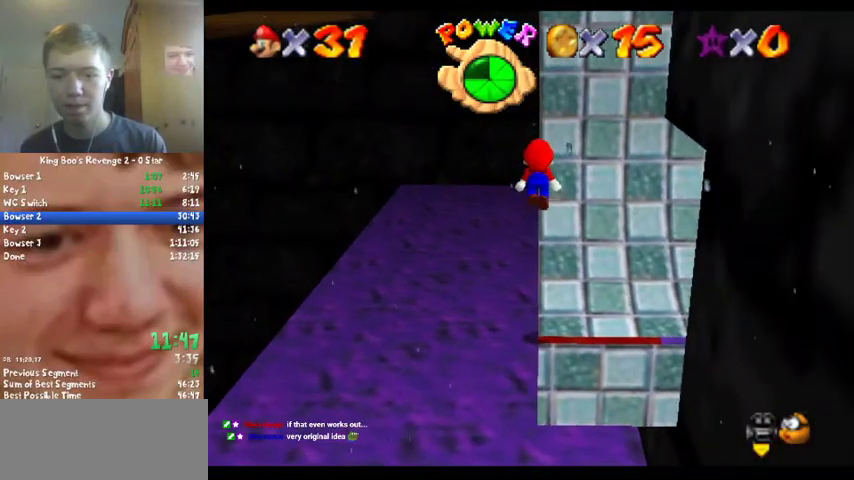
{"buttons": [], "left_stick": "center", "events": [[233, "A", "up"]]}
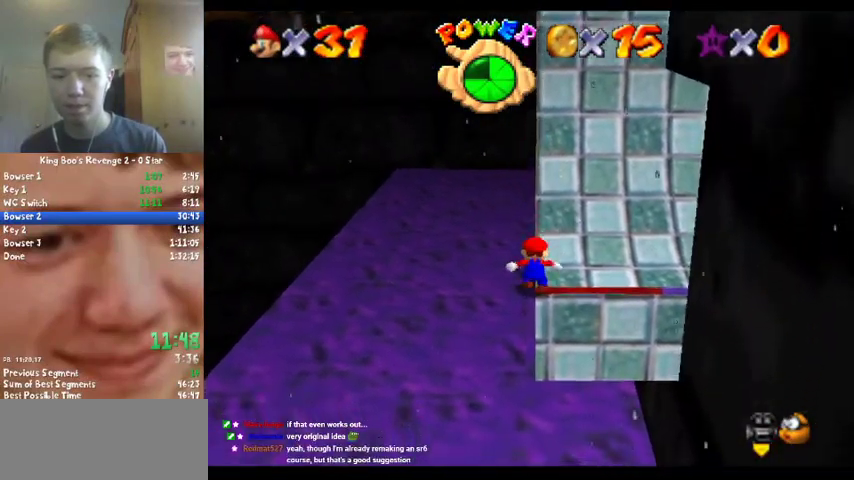
{"buttons": [], "left_stick": "center", "events": [[67, "C_LEFT", "down"], [367, "C_LEFT", "up"]]}
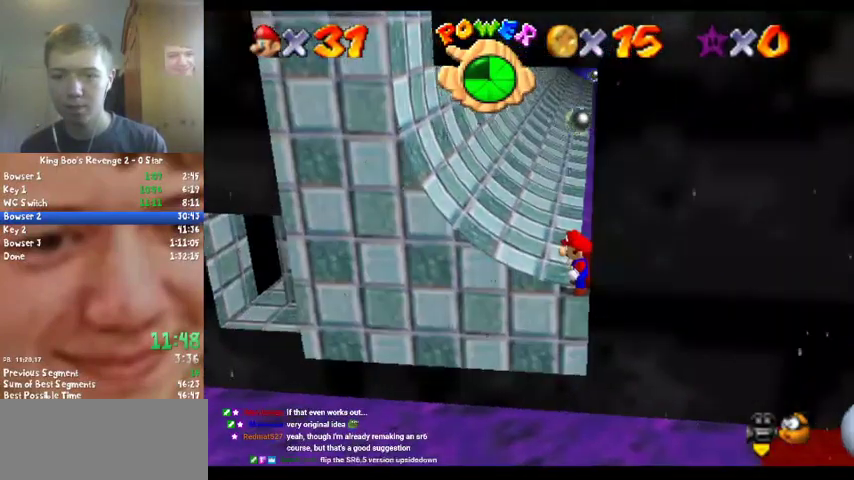
{"buttons": ["B"], "left_stick": "center", "events": [[500, "B", "down"]]}
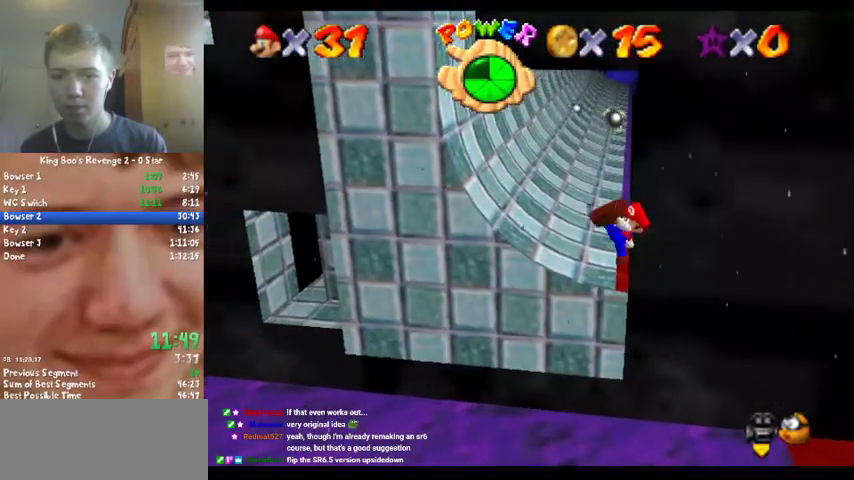
{"buttons": [], "left_stick": "left"}
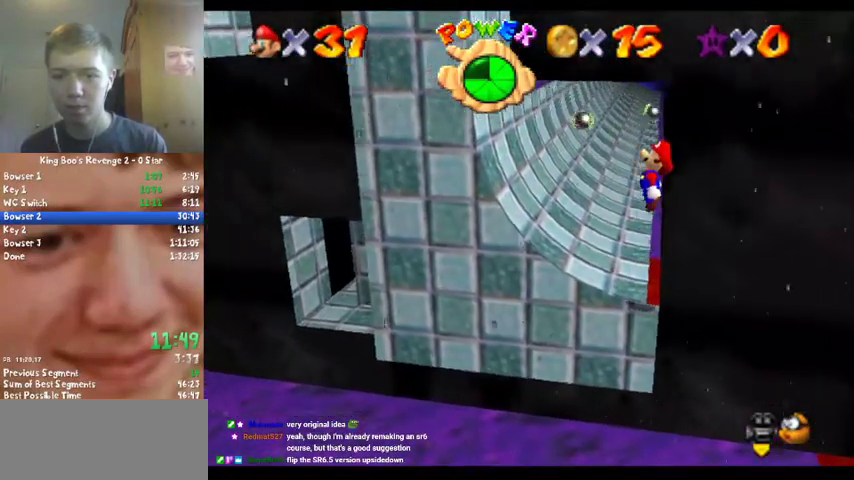
{"buttons": [], "left_stick": "left"}
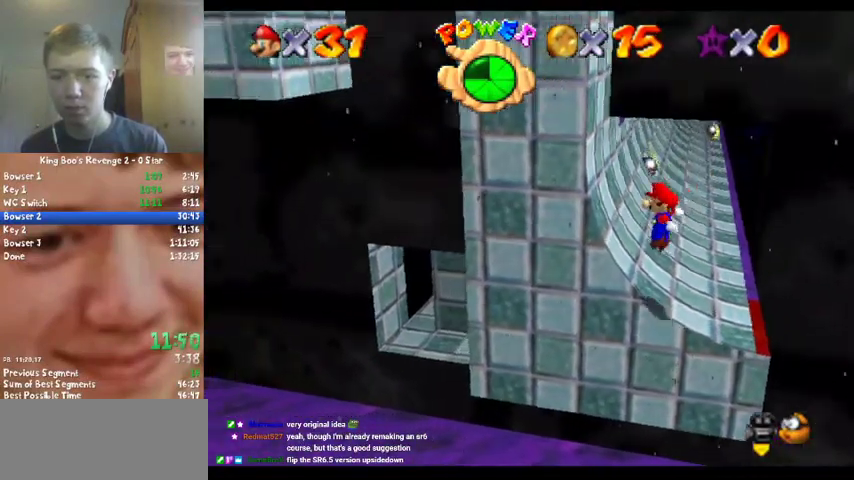
{"buttons": ["A"], "left_stick": "left", "events": [[233, "A", "down"], [233, "left_stick", "down-left"], [433, "left_stick", "left"]]}
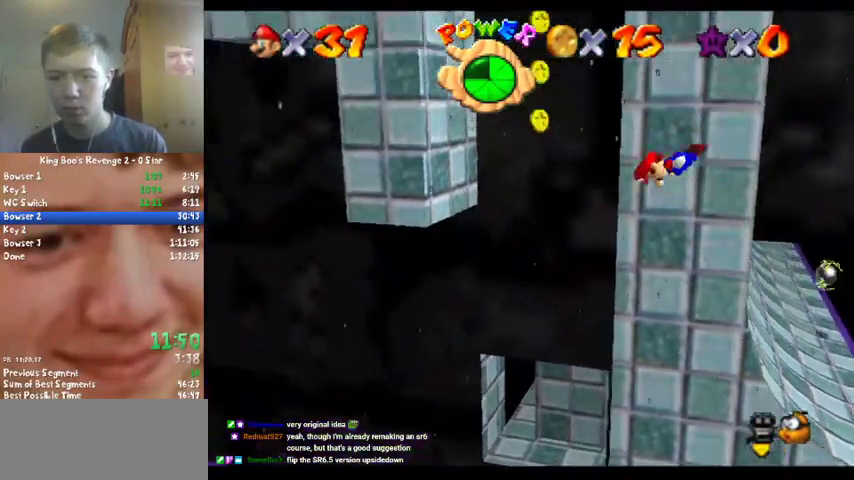
{"buttons": [], "left_stick": "up-left", "events": [[233, "left_stick", "up-left"], [467, "A", "up"]]}
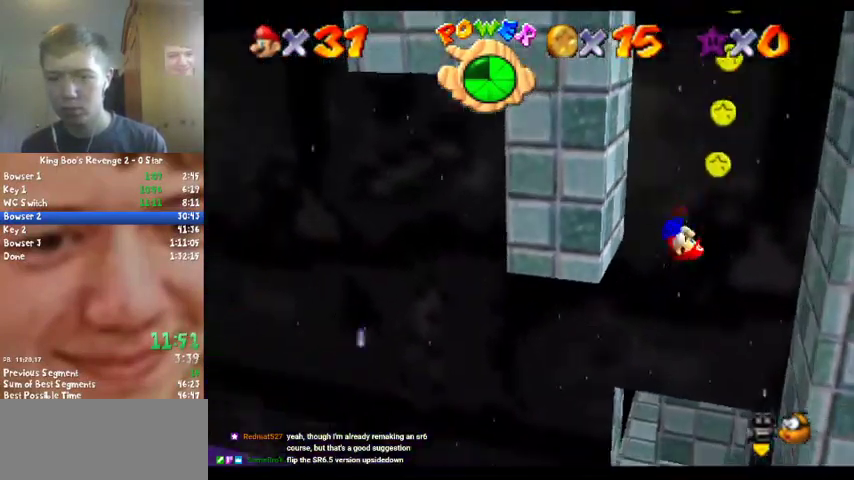
{"buttons": ["A"], "left_stick": "up-right", "events": [[200, "left_stick", "up"], [300, "A", "down"], [400, "left_stick", "up-right"]]}
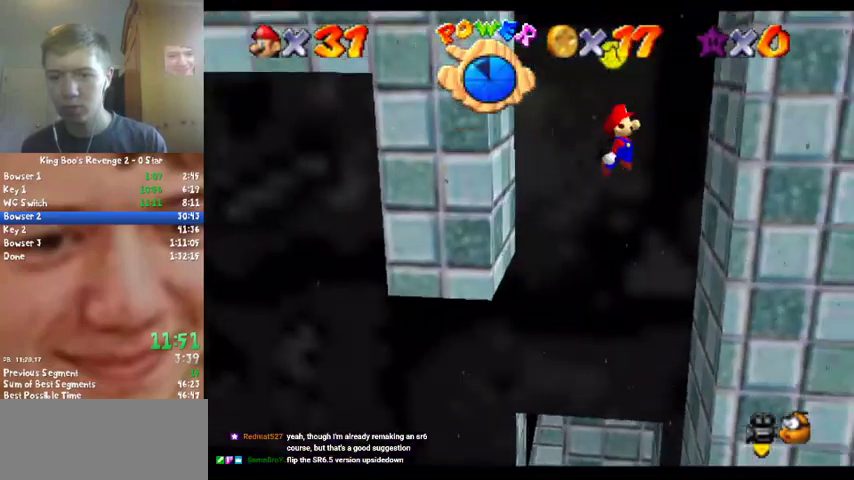
{"buttons": ["A"], "left_stick": "left", "events": [[200, "A", "up"], [233, "left_stick", "up"], [367, "A", "down"], [367, "left_stick", "left"]]}
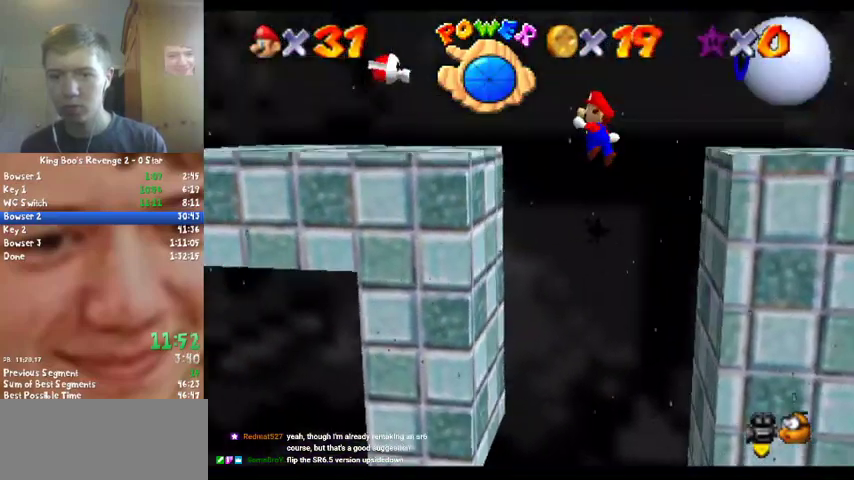
{"buttons": [], "left_stick": "right", "events": [[133, "left_stick", "center"], [200, "left_stick", "right"], [300, "A", "up"]]}
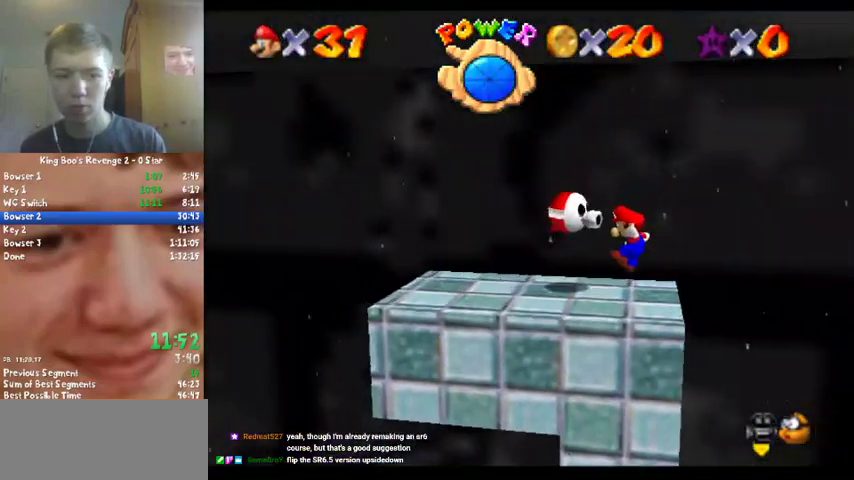
{"buttons": ["C_RIGHT"], "left_stick": "center", "events": [[67, "left_stick", "up-right"], [167, "A", "down"], [167, "left_stick", "center"], [200, "C_RIGHT", "down"], [300, "A", "up"]]}
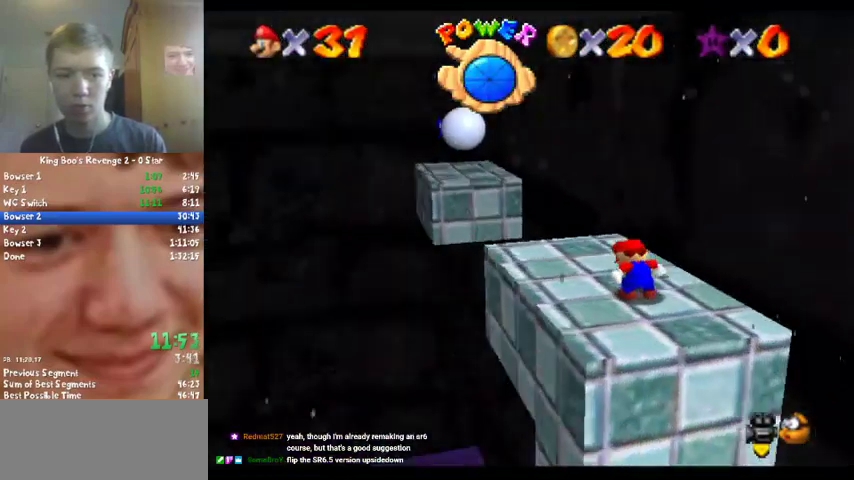
{"buttons": ["A", "B"], "left_stick": "center", "events": [[33, "C_RIGHT", "up"], [167, "A", "down"], [267, "left_stick", "down-right"], [433, "left_stick", "center"], [500, "B", "down"]]}
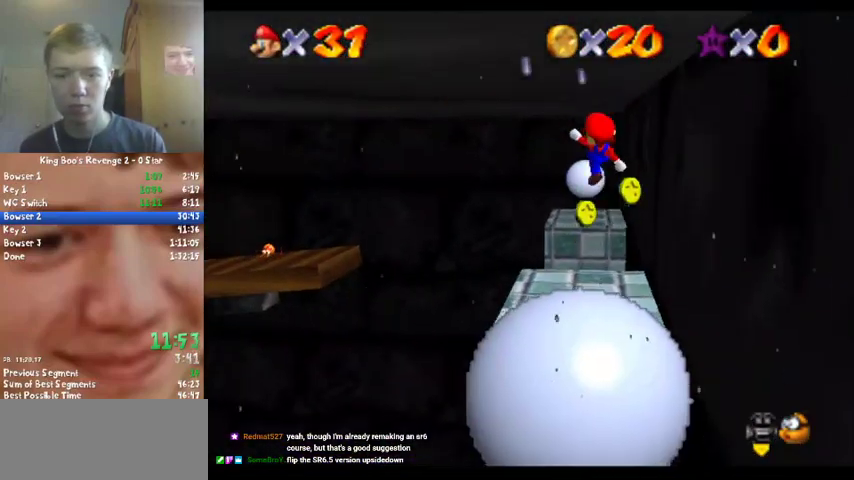
{"buttons": [], "left_stick": "center", "events": [[167, "B", "up"], [200, "A", "up"]]}
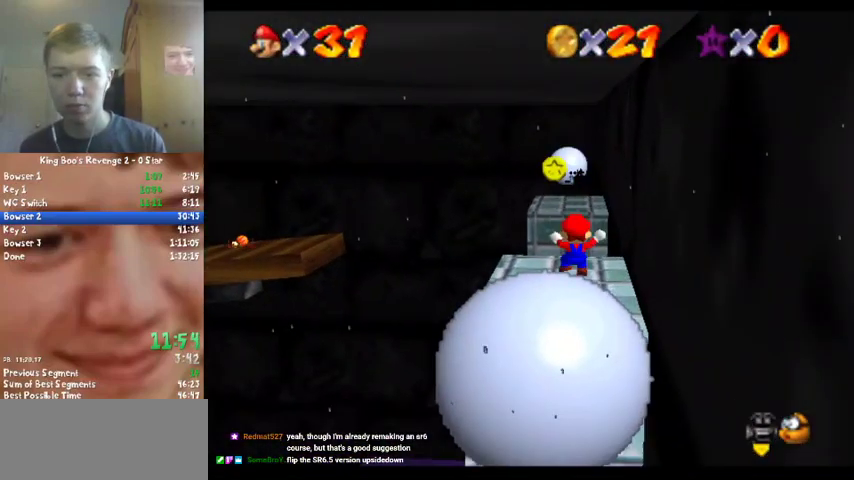
{"buttons": [], "left_stick": "up-right", "events": [[133, "left_stick", "up-right"]]}
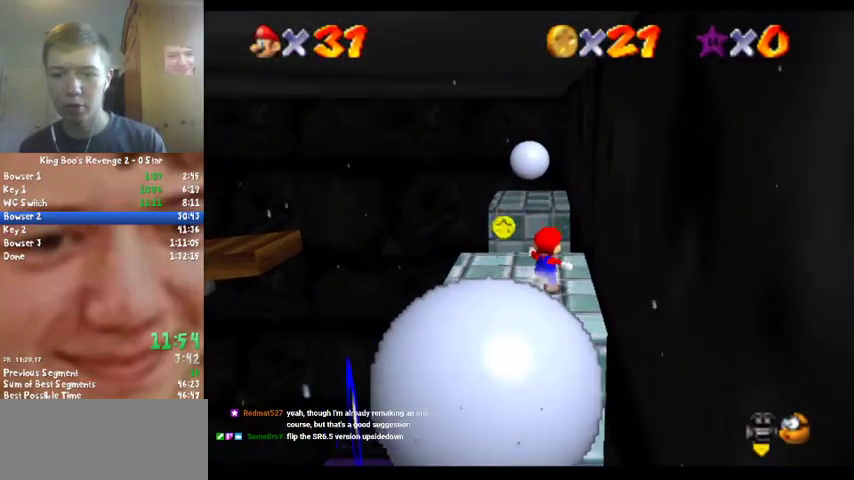
{"buttons": [], "left_stick": "up", "events": [[267, "left_stick", "up"]]}
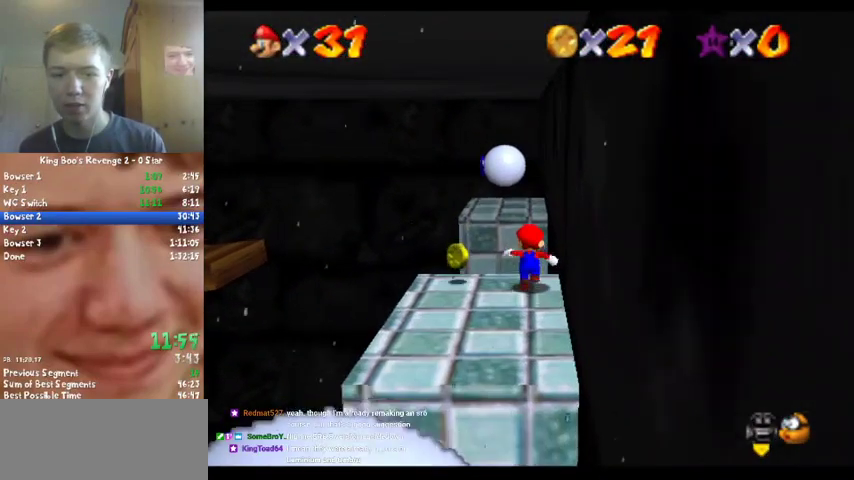
{"buttons": ["A", "Z"], "left_stick": "up-right", "events": [[100, "Z", "down"], [167, "A", "down"], [400, "left_stick", "up-right"]]}
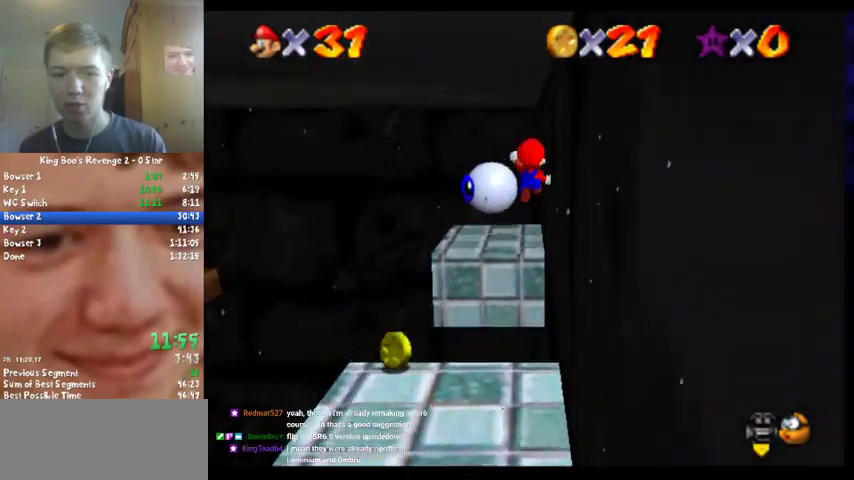
{"buttons": [], "left_stick": "down", "events": [[67, "A", "up"], [67, "Z", "up"], [133, "left_stick", "center"], [367, "left_stick", "down"]]}